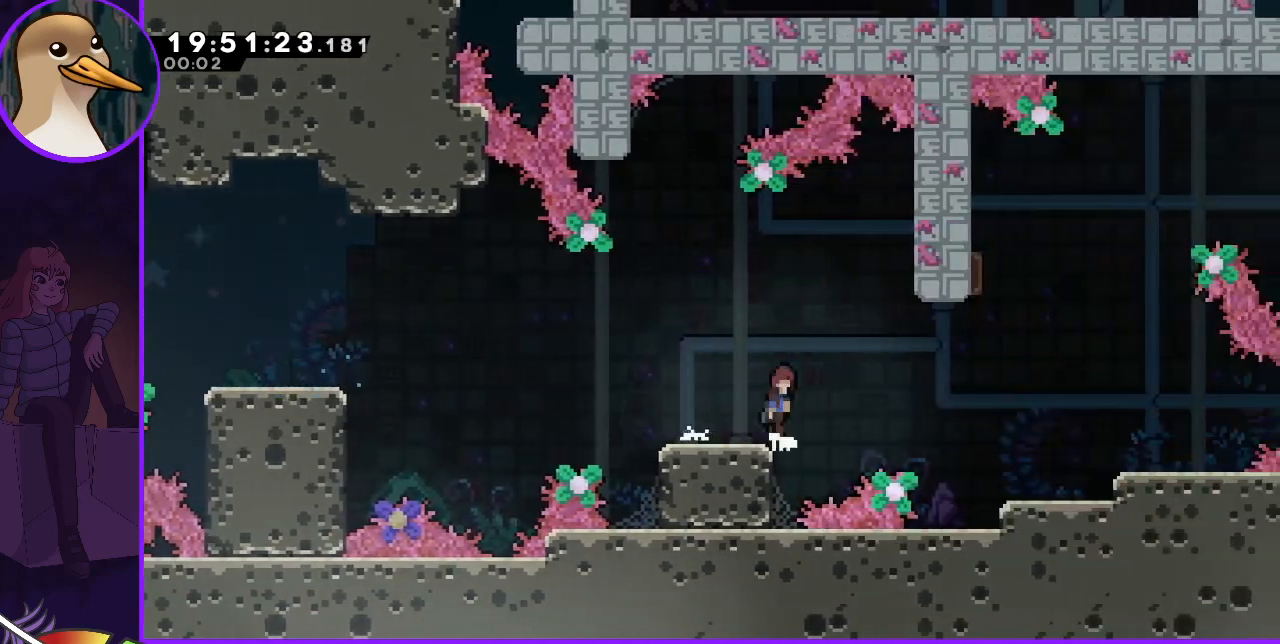
Gameplay with keyboard; each line is a JSON object with the keys held at the frame after it. "events" lists presses ("down") and releases ("up") of "dash", "demo", "down", "grab", "jump", "jump2", "left", "right" and "up" between this image and that frame as [ms after this image, input, new state], when the widget could be followed in between. No other keys are recorded. Mouse input is not recorded. Key names are as the overlay labels them; some are game actions (e.g. jump) rather than physical keys.
{"keys": ["right"], "events": [[67, "jump", "down"], [100, "jump", "up"], [200, "dash", "down"], [233, "dash", "up"]]}
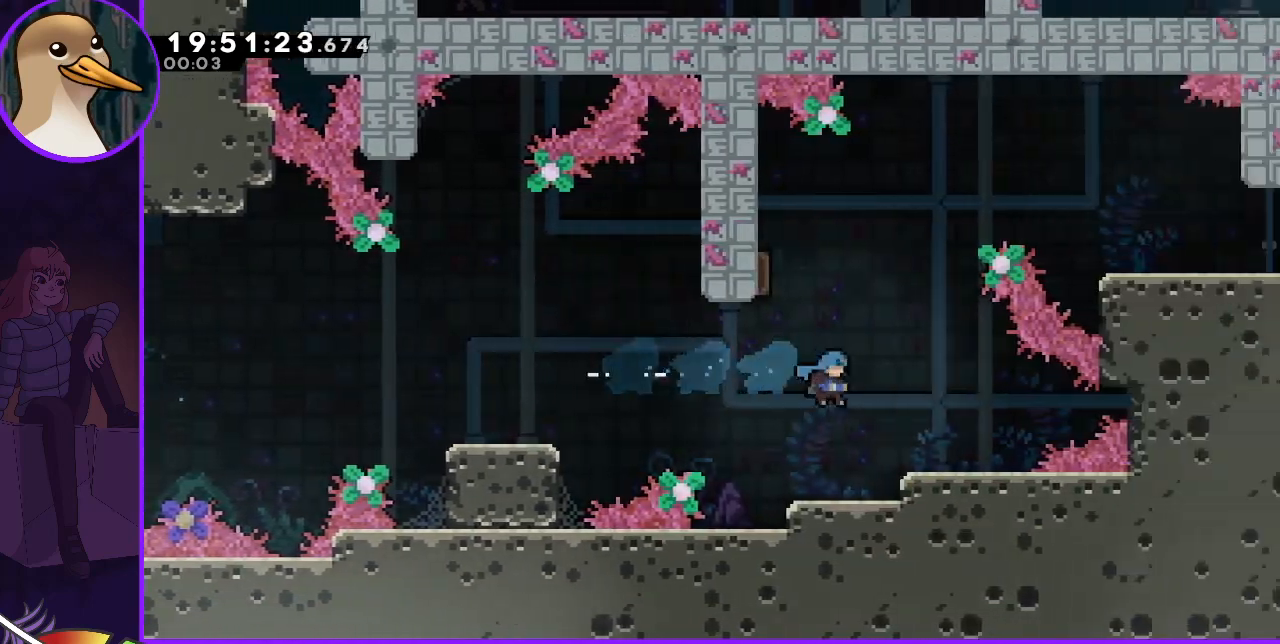
{"keys": ["jump", "left"], "events": [[200, "right", "up"], [367, "jump", "down"], [400, "left", "down"]]}
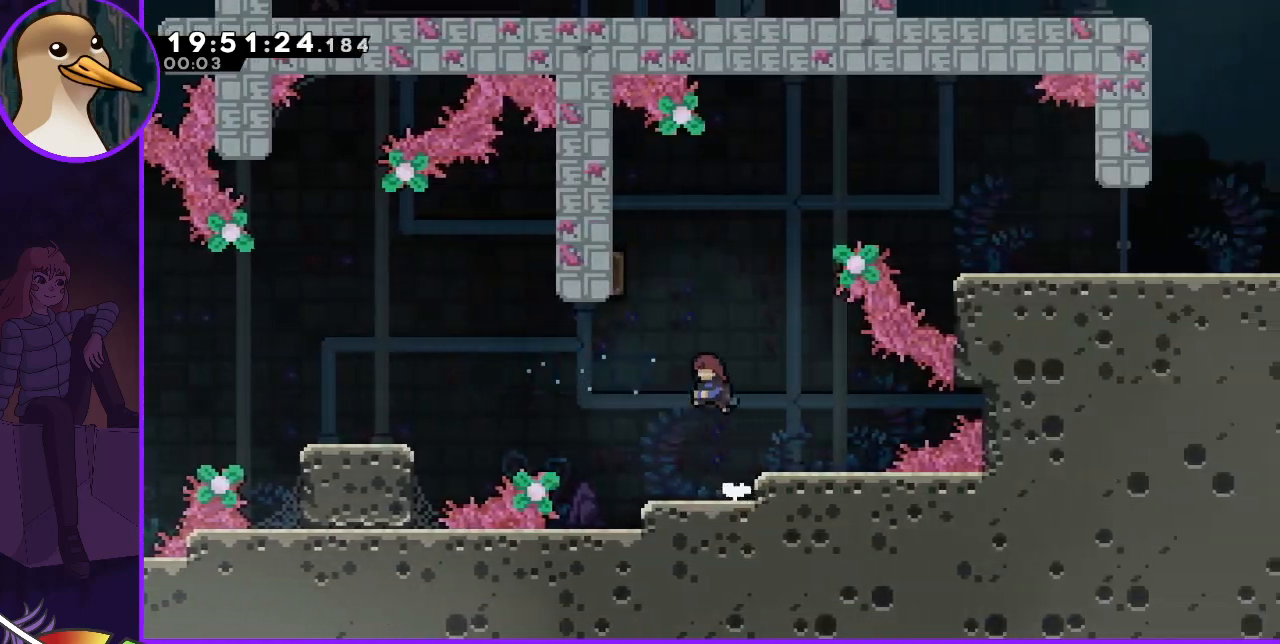
{"keys": ["right"], "events": [[100, "dash", "down"], [100, "up", "down"], [267, "left", "up"], [267, "up", "up"], [300, "dash", "up"], [367, "jump", "up"], [367, "right", "down"]]}
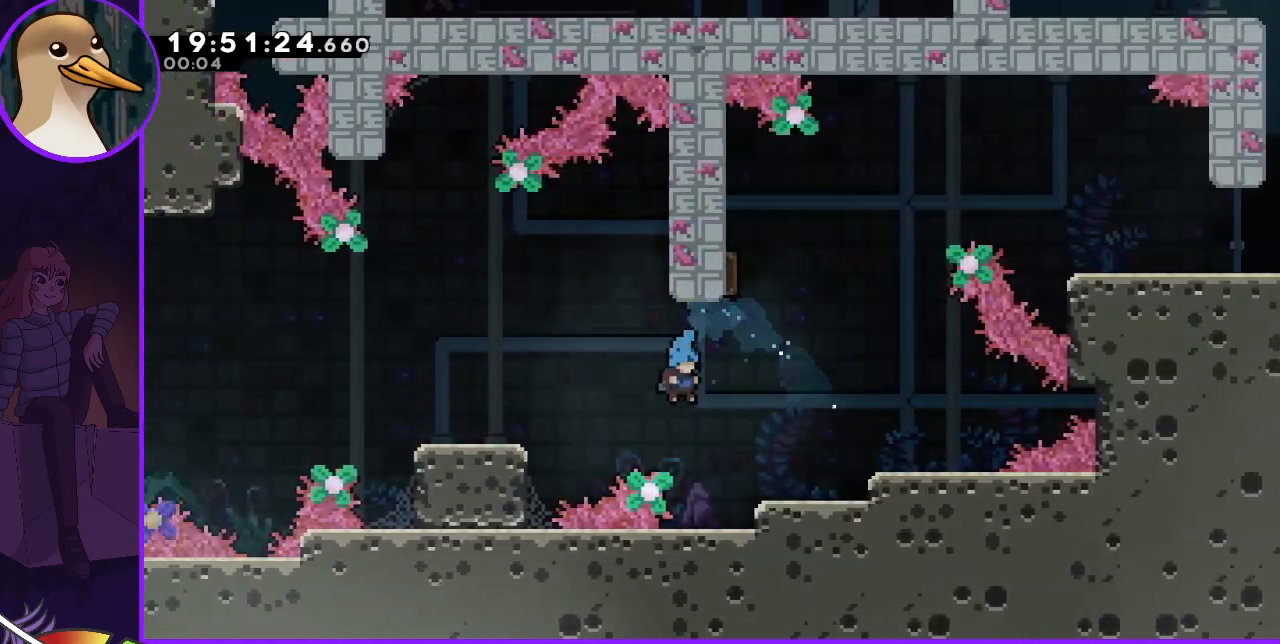
{"keys": ["jump", "right"], "events": [[100, "right", "up"], [200, "right", "down"], [467, "jump", "down"]]}
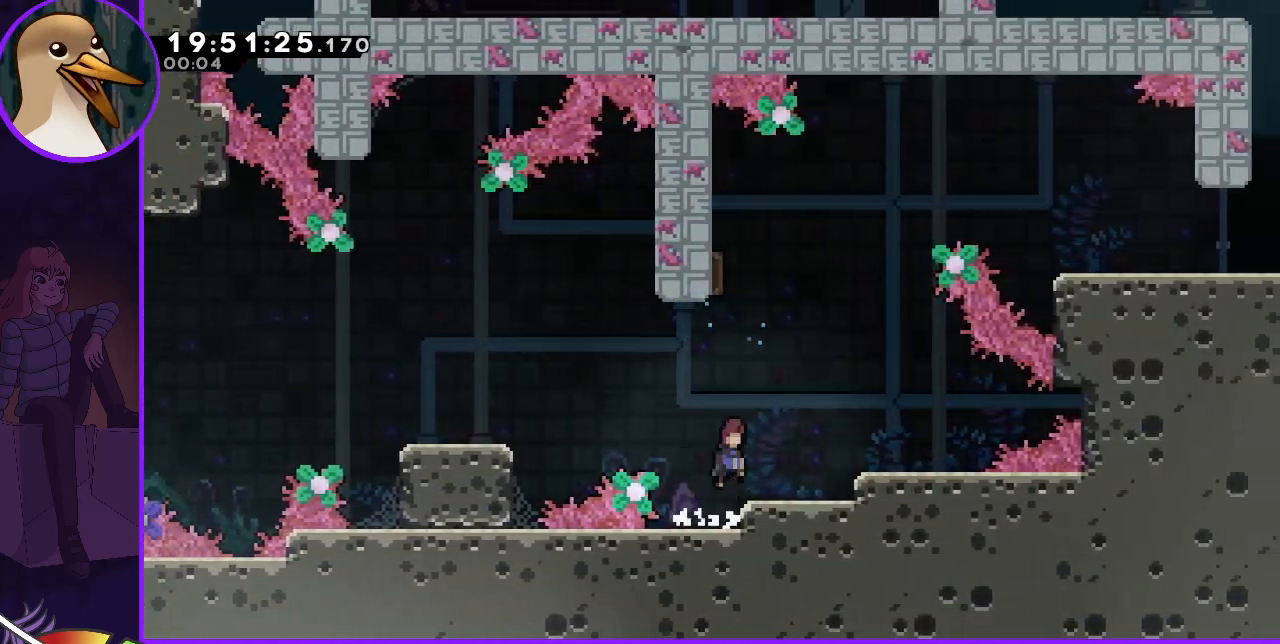
{"keys": [], "events": [[400, "jump", "up"], [467, "right", "up"]]}
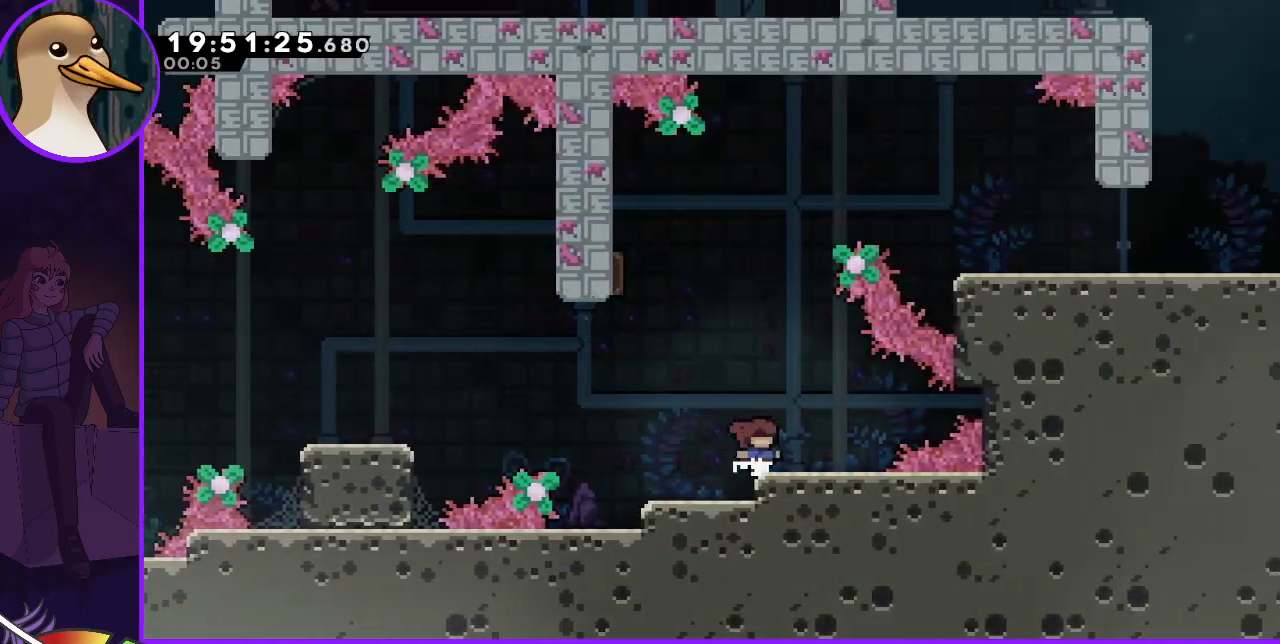
{"keys": ["jump", "left"], "events": [[133, "jump", "down"], [333, "left", "down"]]}
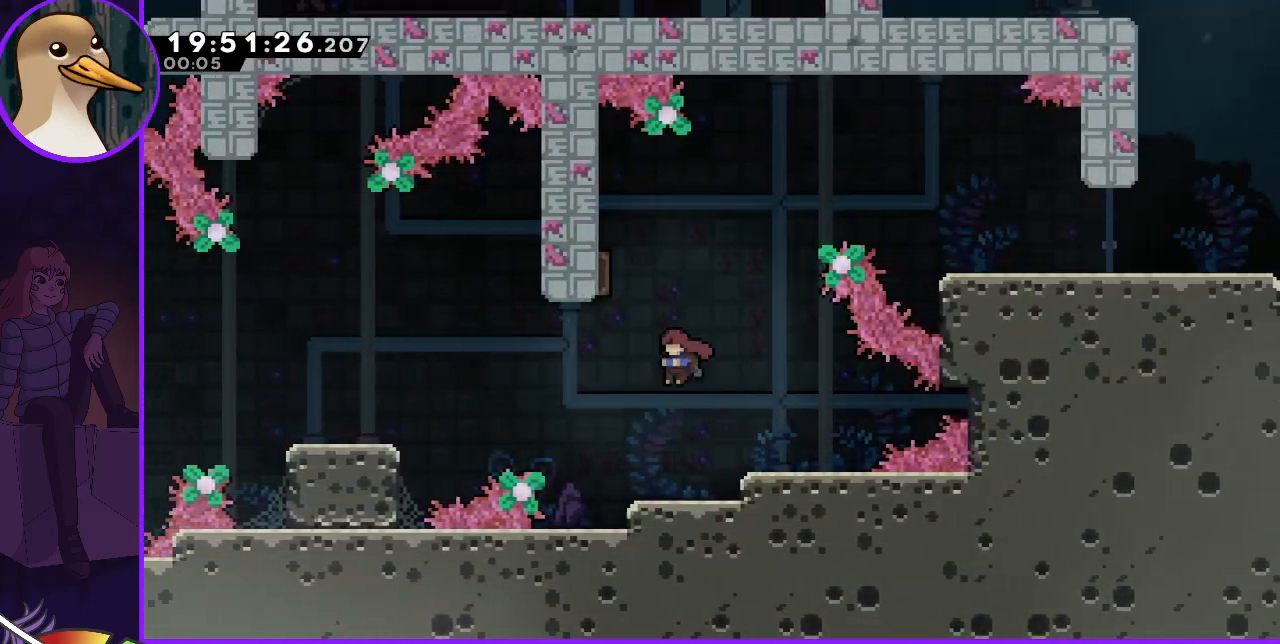
{"keys": ["left"], "events": [[67, "jump", "up"], [67, "left", "up"], [100, "dash", "down"], [100, "up", "down"], [233, "up", "up"], [300, "dash", "up"], [433, "left", "down"]]}
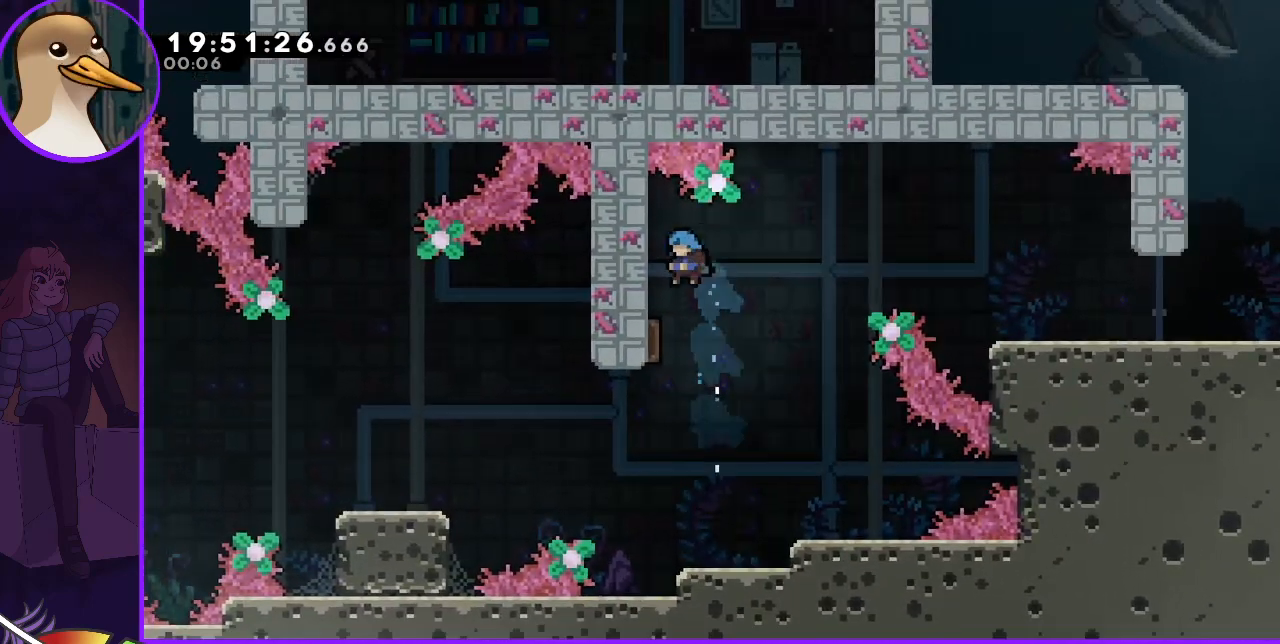
{"keys": ["right"], "events": [[167, "left", "up"], [433, "right", "down"]]}
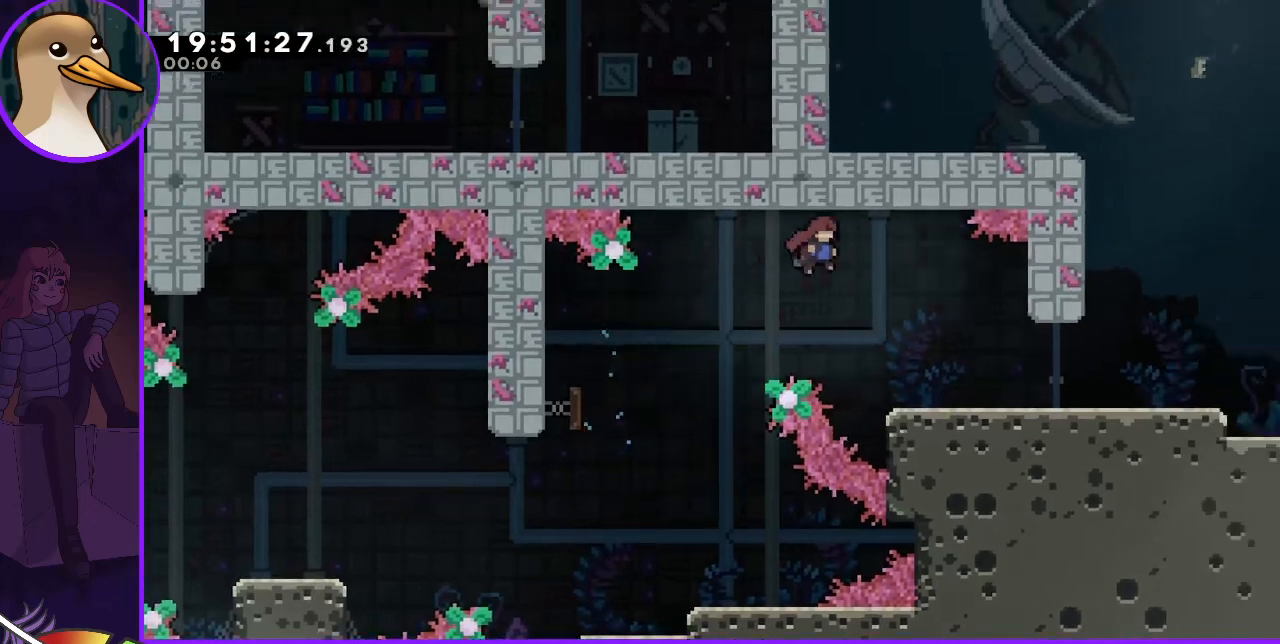
{"keys": ["right"], "events": []}
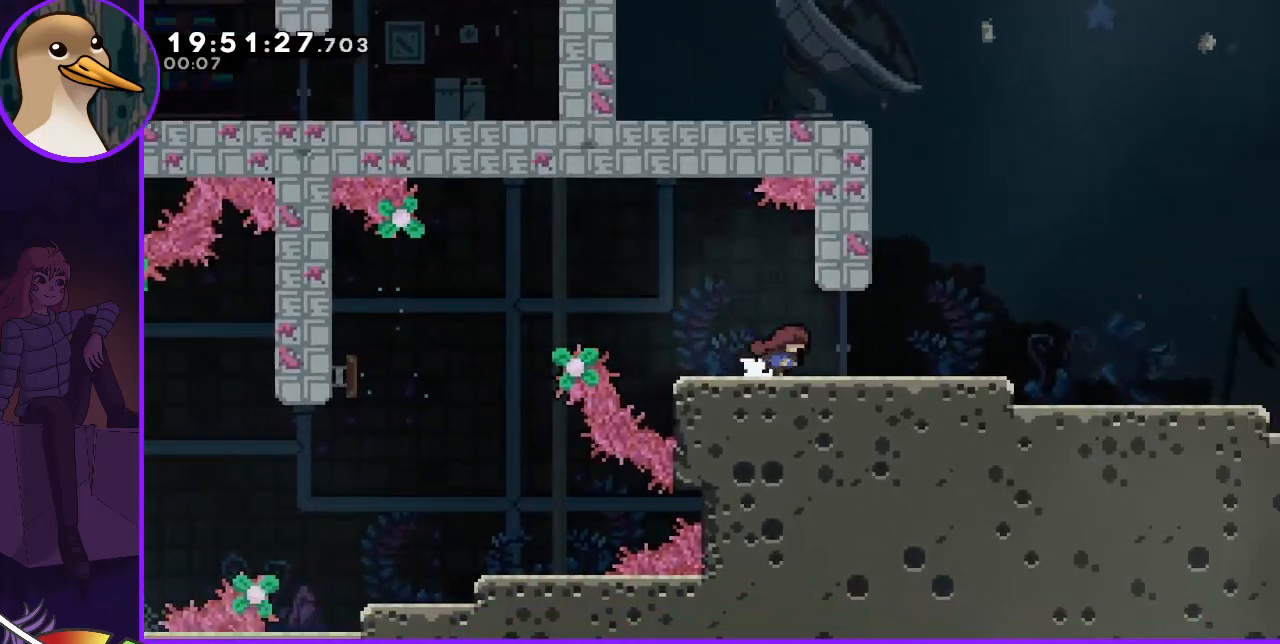
{"keys": [], "events": [[467, "right", "up"]]}
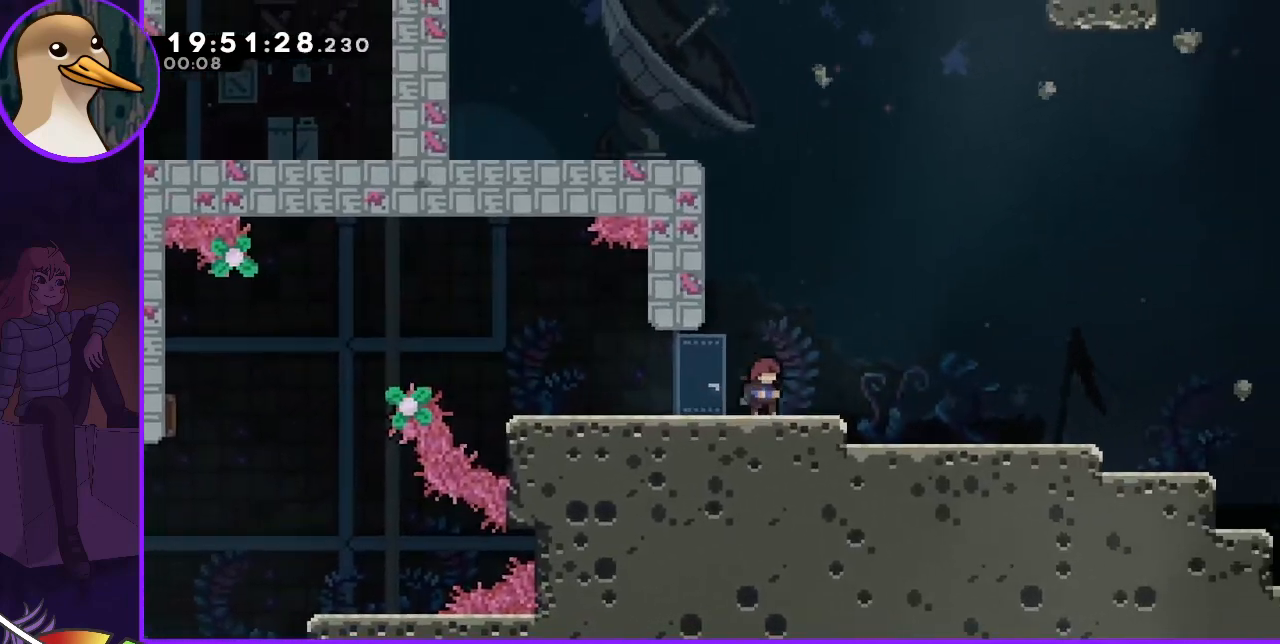
{"keys": ["jump"], "events": [[333, "jump", "down"]]}
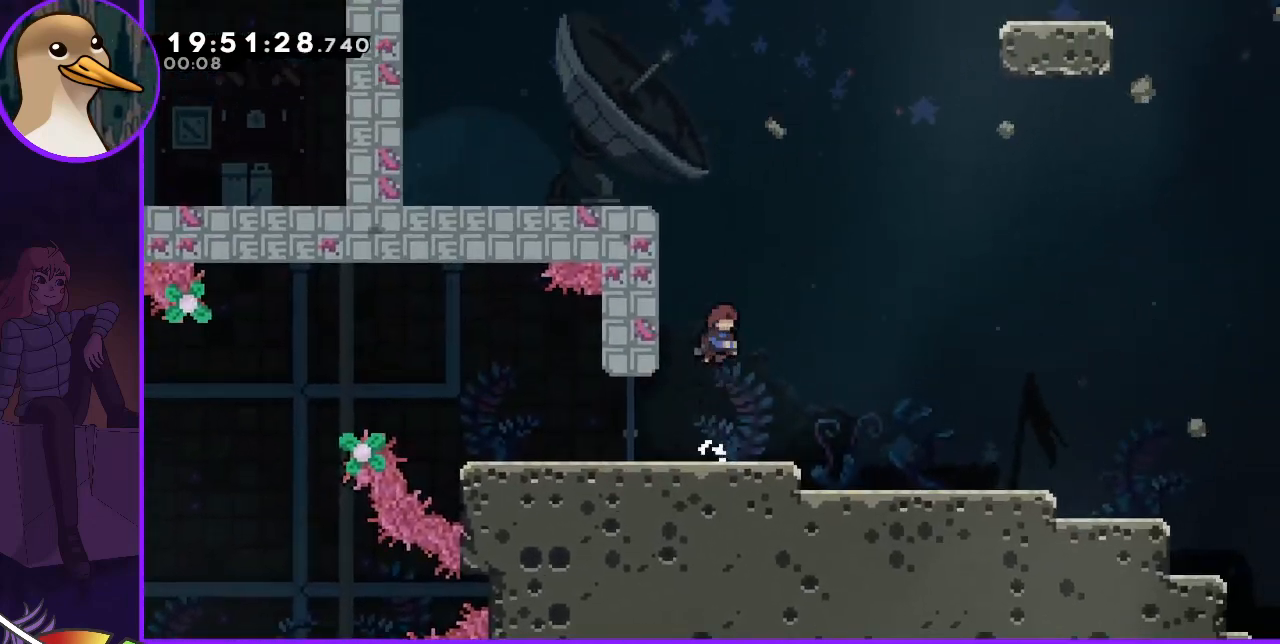
{"keys": ["grab", "jump", "jump2", "left"], "events": [[133, "dash", "down"], [133, "jump", "up"], [133, "left", "down"], [133, "up", "down"], [200, "grab", "down"], [267, "dash", "up"], [367, "jump", "down"], [433, "jump2", "down"], [500, "up", "up"]]}
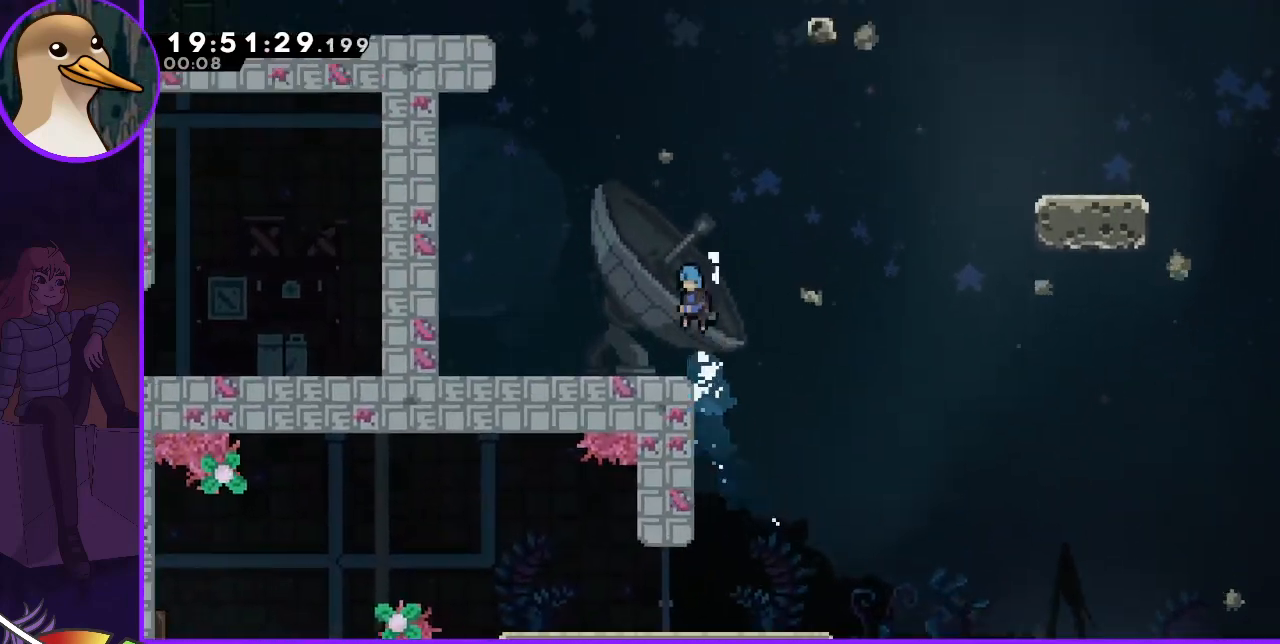
{"keys": ["left"], "events": [[67, "grab", "up"], [67, "jump", "up"], [67, "jump2", "up"]]}
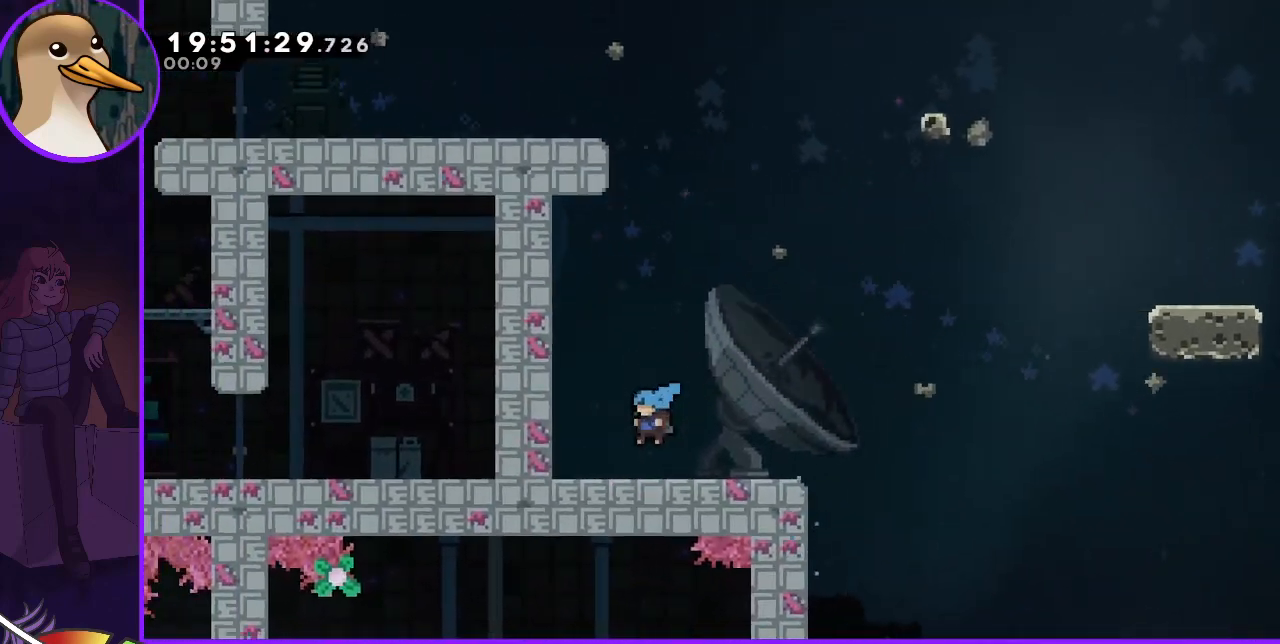
{"keys": ["jump"], "events": [[200, "left", "up"], [267, "jump", "down"]]}
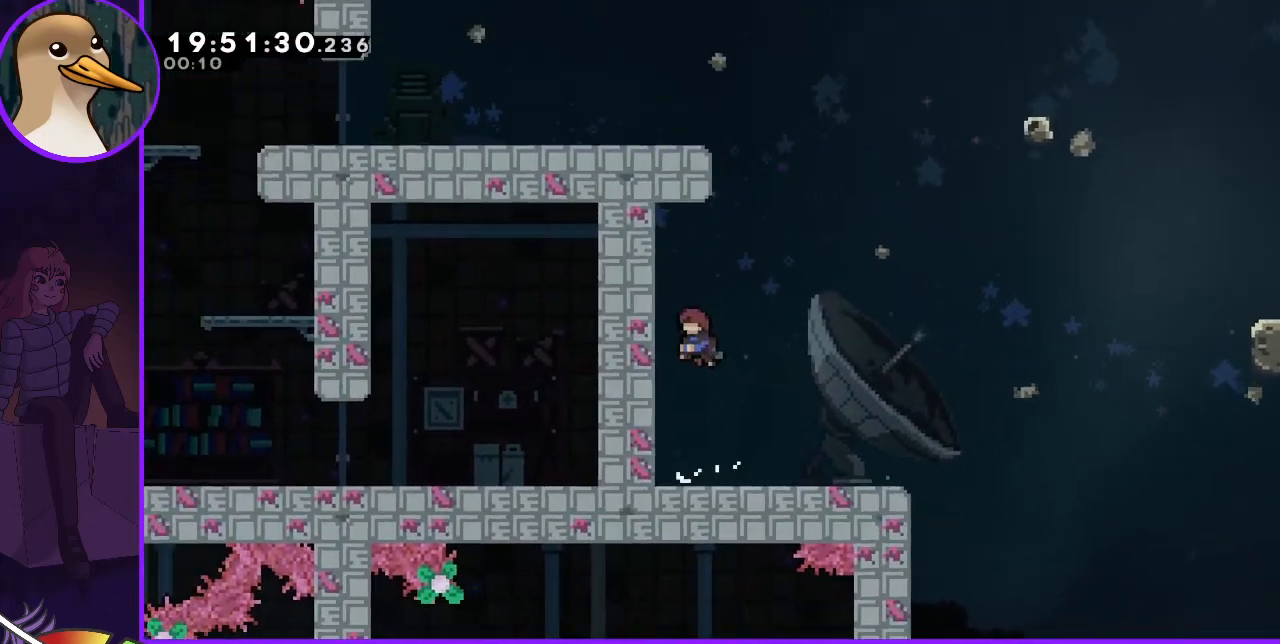
{"keys": ["jump"], "events": [[200, "right", "down"], [367, "right", "up"]]}
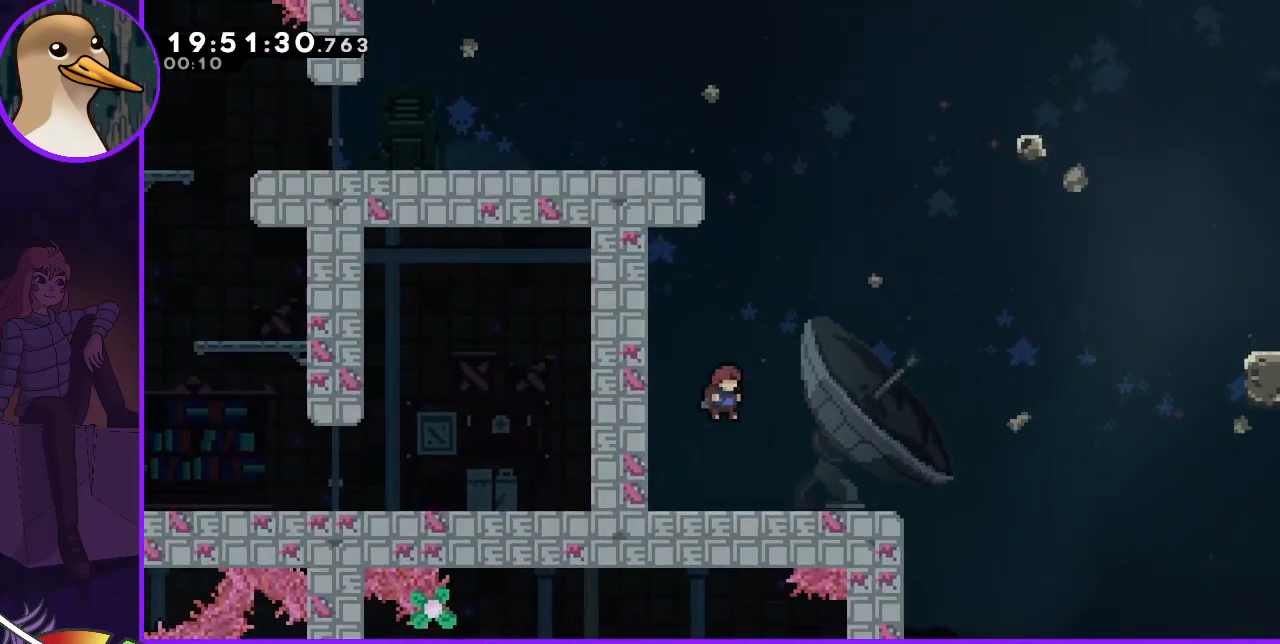
{"keys": ["jump"], "events": [[200, "jump", "up"], [400, "jump", "down"]]}
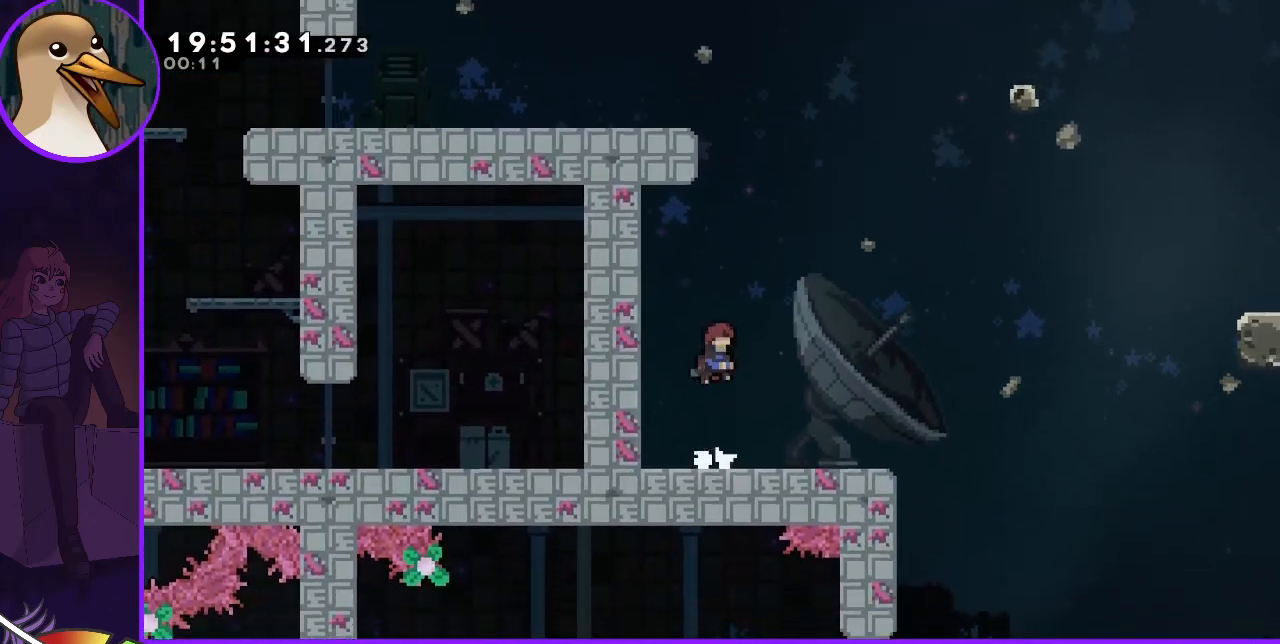
{"keys": ["grab", "left", "up"], "events": [[200, "jump", "up"], [200, "up", "down"], [267, "dash", "down"], [467, "dash", "up"], [500, "grab", "down"], [500, "left", "down"]]}
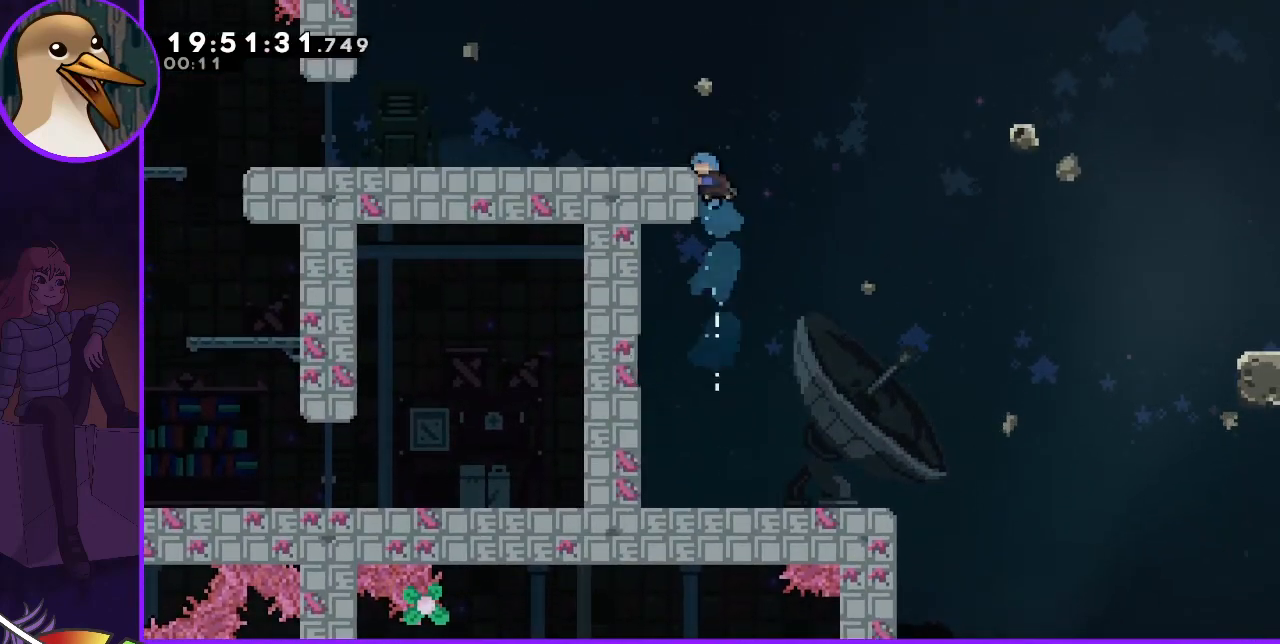
{"keys": ["left"], "events": [[100, "jump", "down"], [133, "jump2", "down"], [200, "grab", "up"], [233, "up", "up"], [267, "jump2", "up"], [333, "jump", "up"]]}
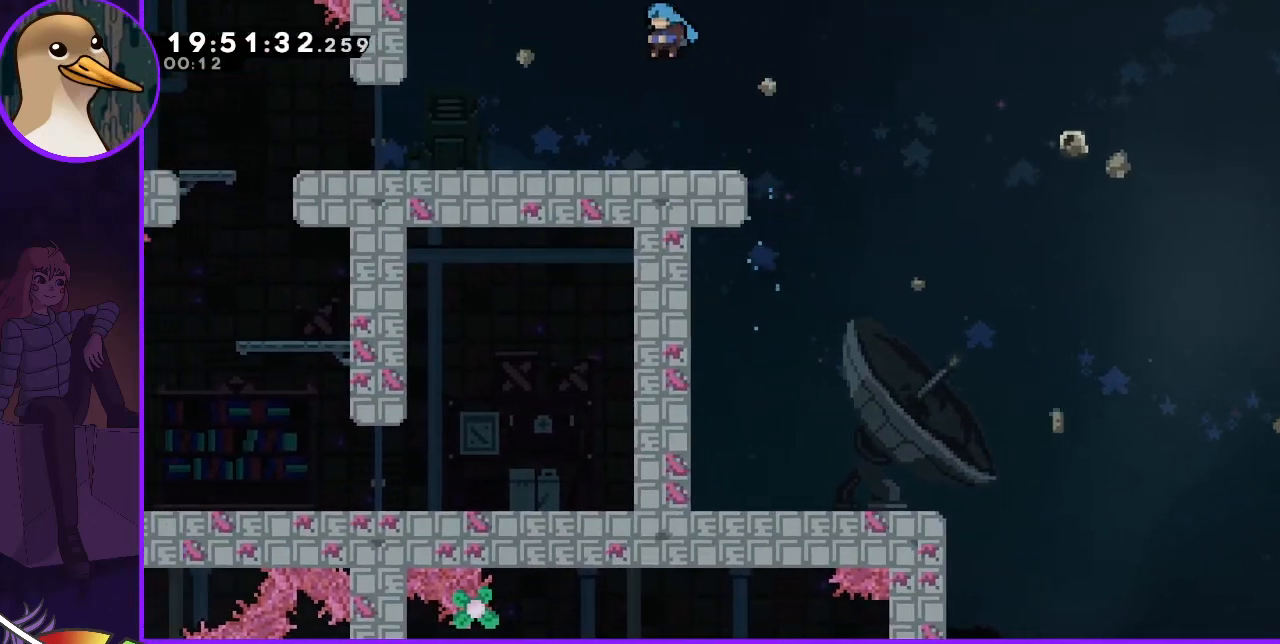
{"keys": ["left"], "events": []}
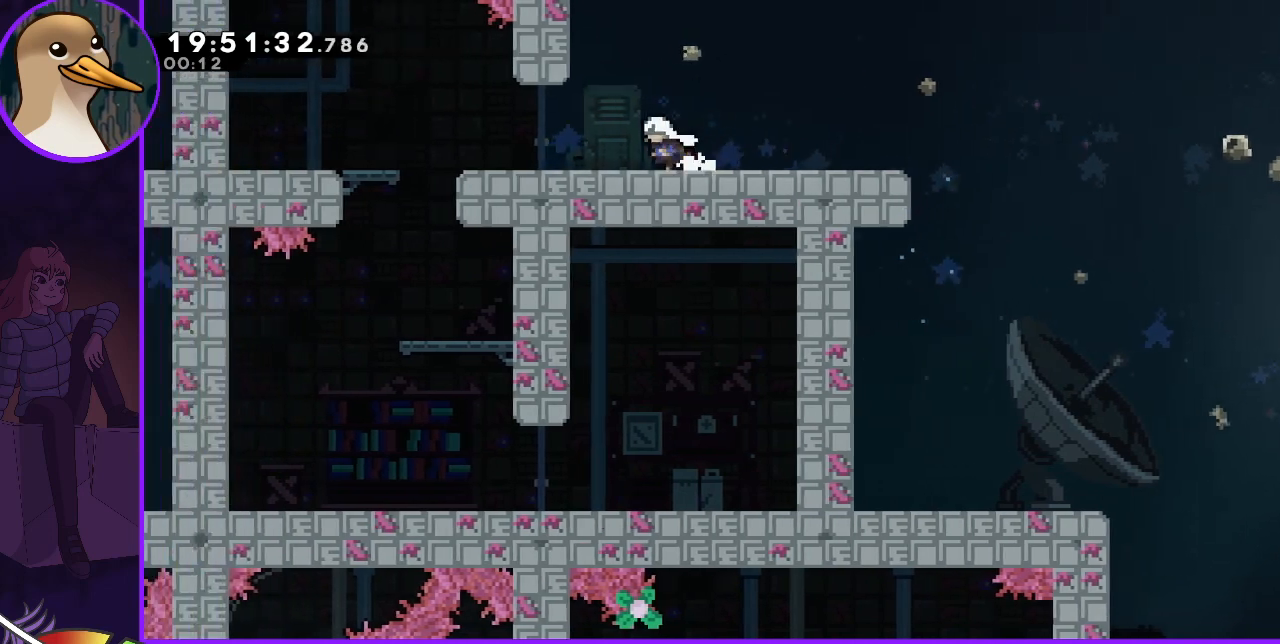
{"keys": ["left"], "events": []}
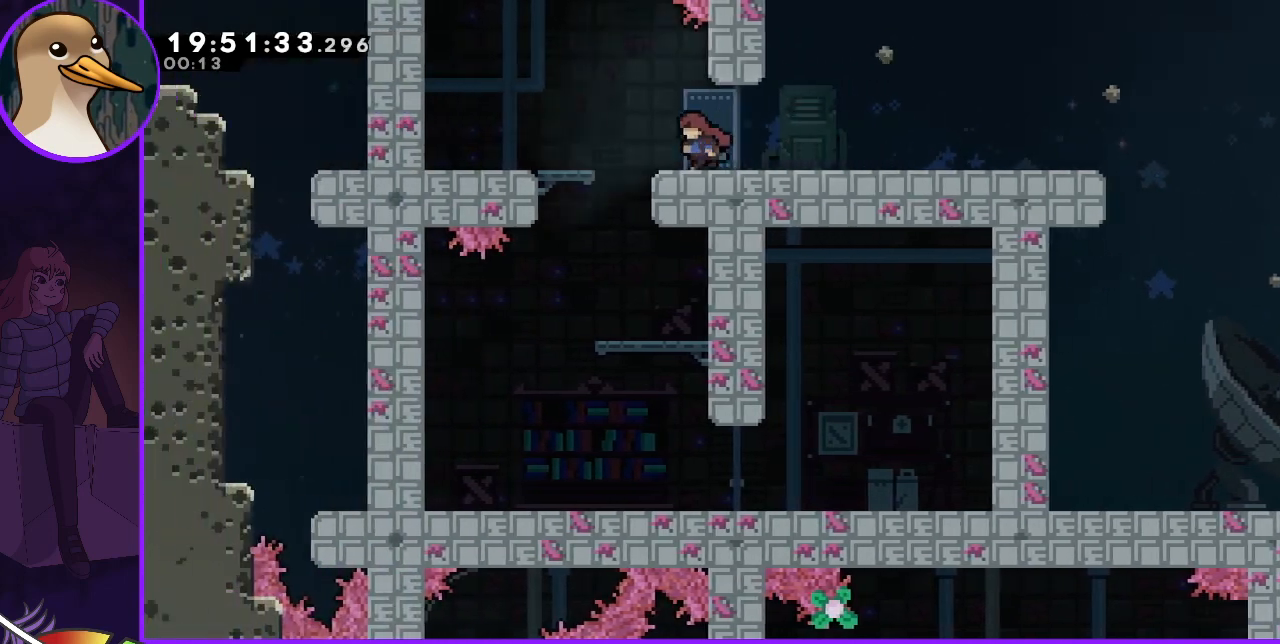
{"keys": [], "events": [[233, "jump", "down"], [267, "left", "up"], [500, "jump", "up"]]}
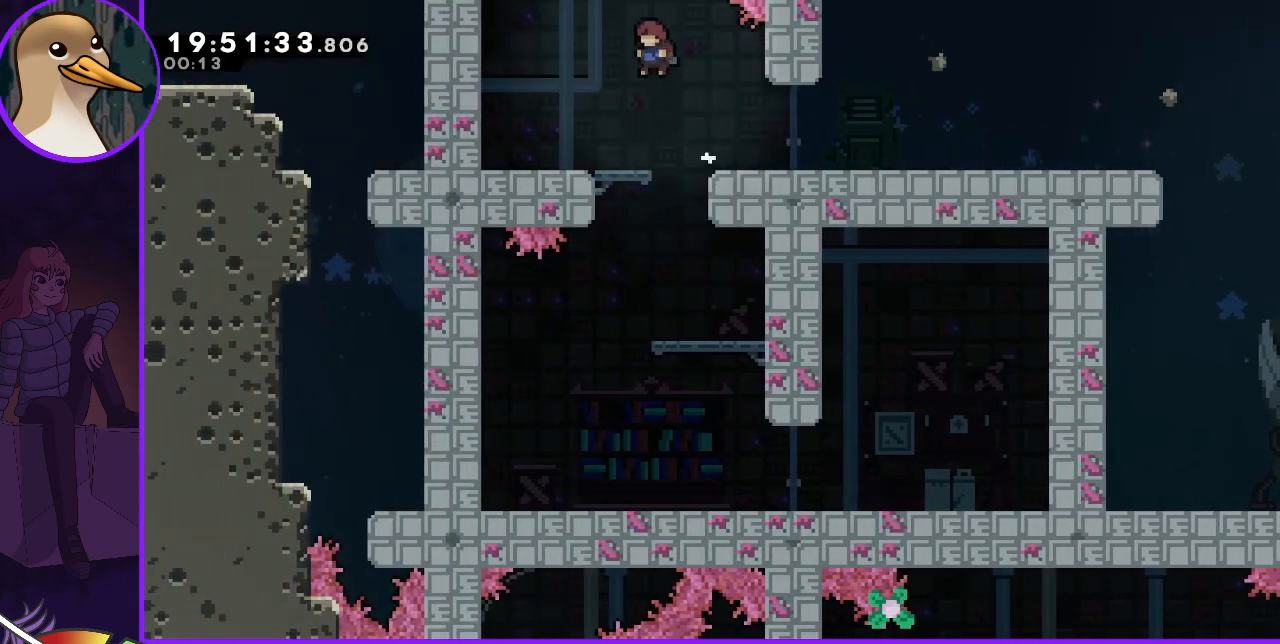
{"keys": [], "events": [[200, "right", "down"], [300, "right", "up"]]}
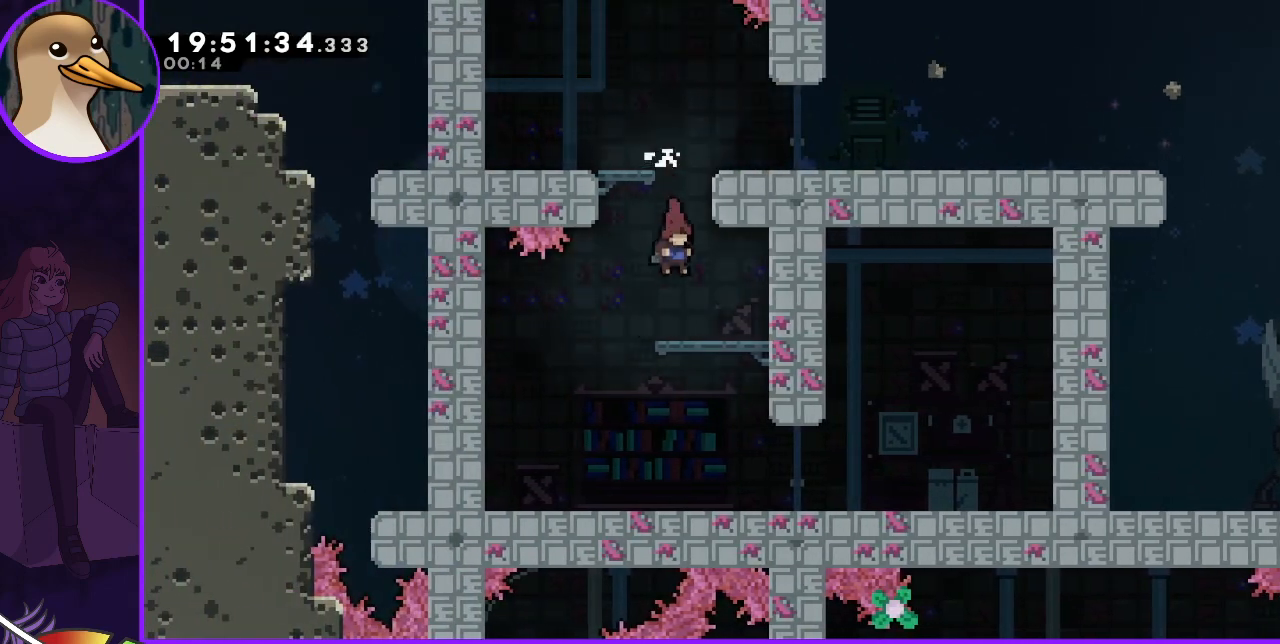
{"keys": [], "events": [[300, "jump", "down"], [300, "left", "down"], [333, "jump", "up"], [467, "left", "up"]]}
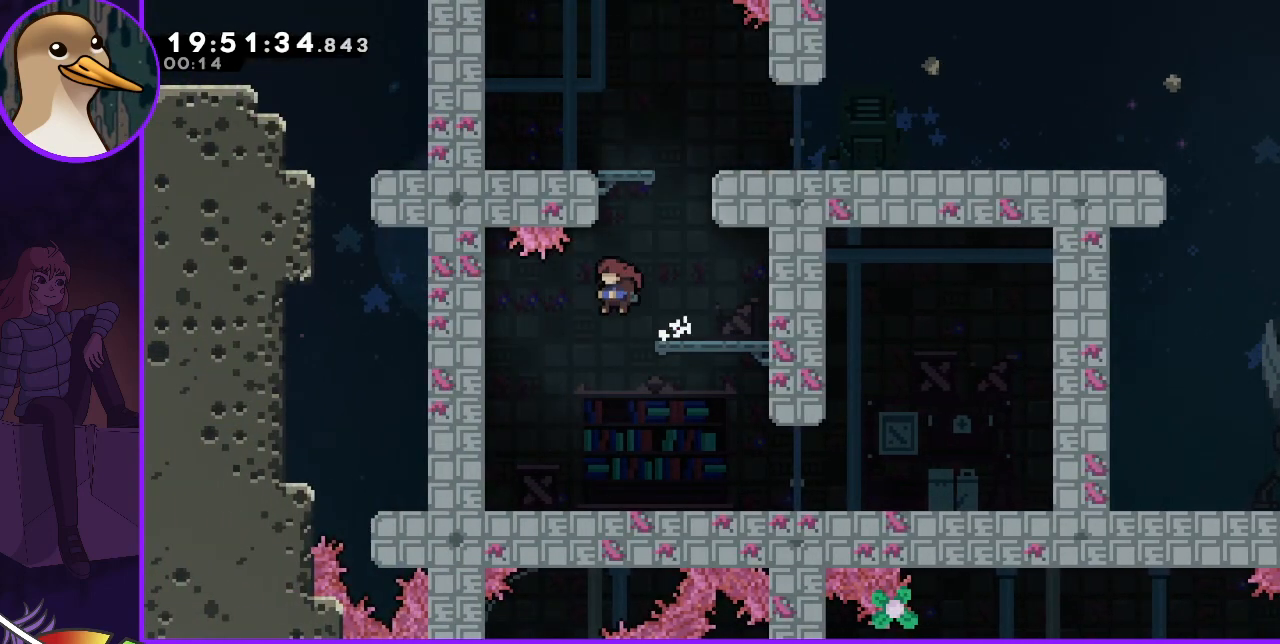
{"keys": ["right"], "events": [[267, "right", "down"], [467, "dash", "down"], [500, "dash", "up"]]}
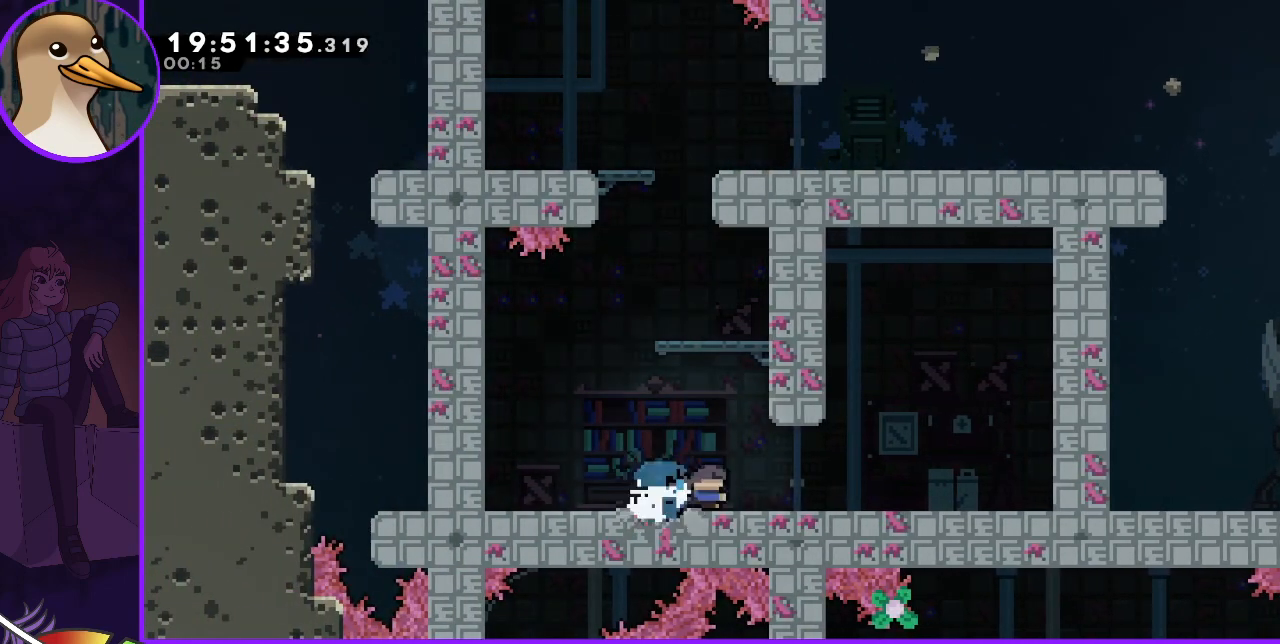
{"keys": ["jump", "right"], "events": [[300, "jump", "down"]]}
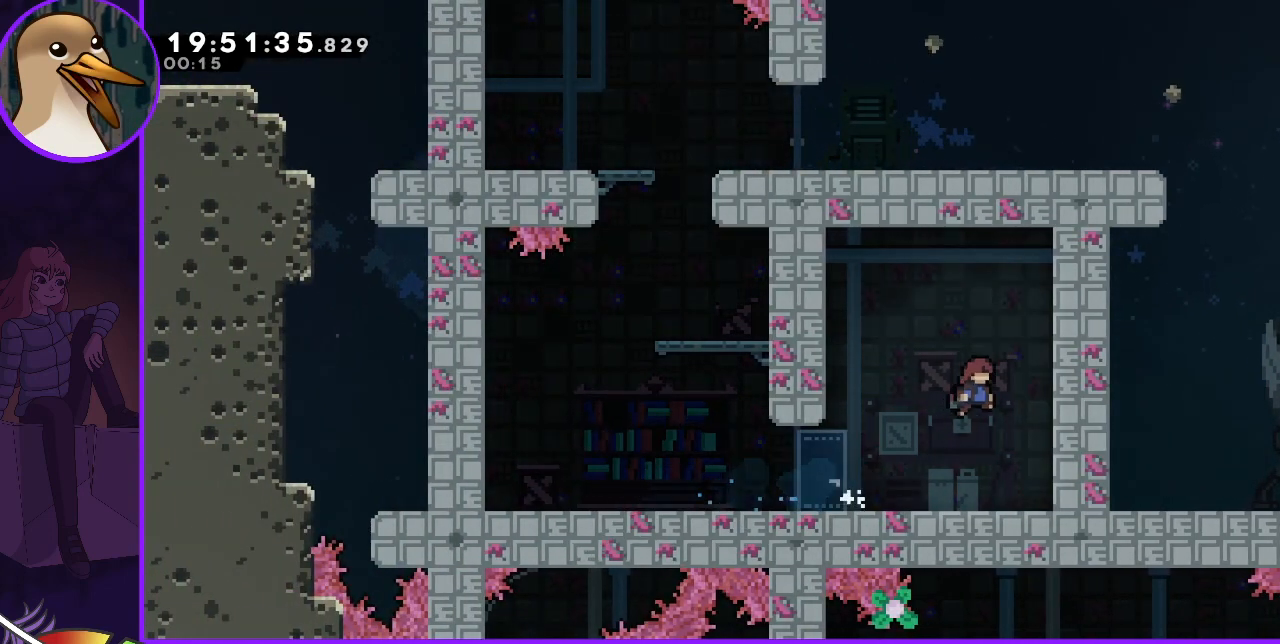
{"keys": ["left"], "events": [[100, "jump", "up"], [167, "right", "up"], [200, "jump", "down"], [267, "left", "down"], [300, "jump", "up"]]}
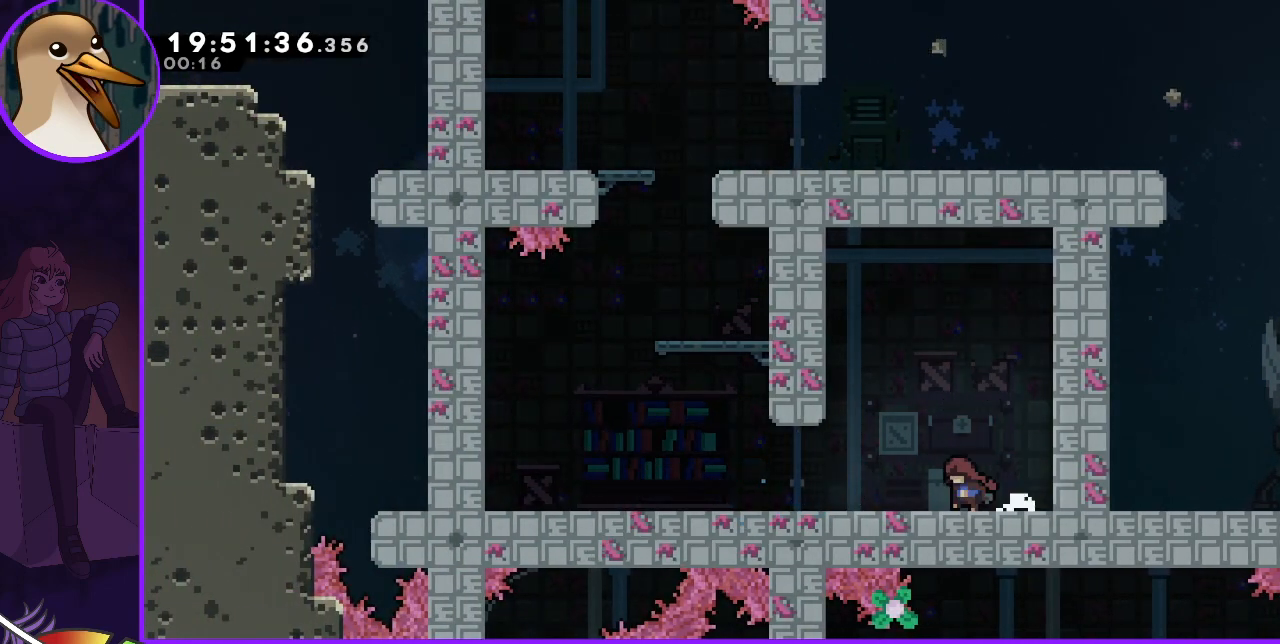
{"keys": ["left"], "events": [[133, "dash", "down"], [233, "dash", "up"], [400, "dash", "down"], [500, "dash", "up"]]}
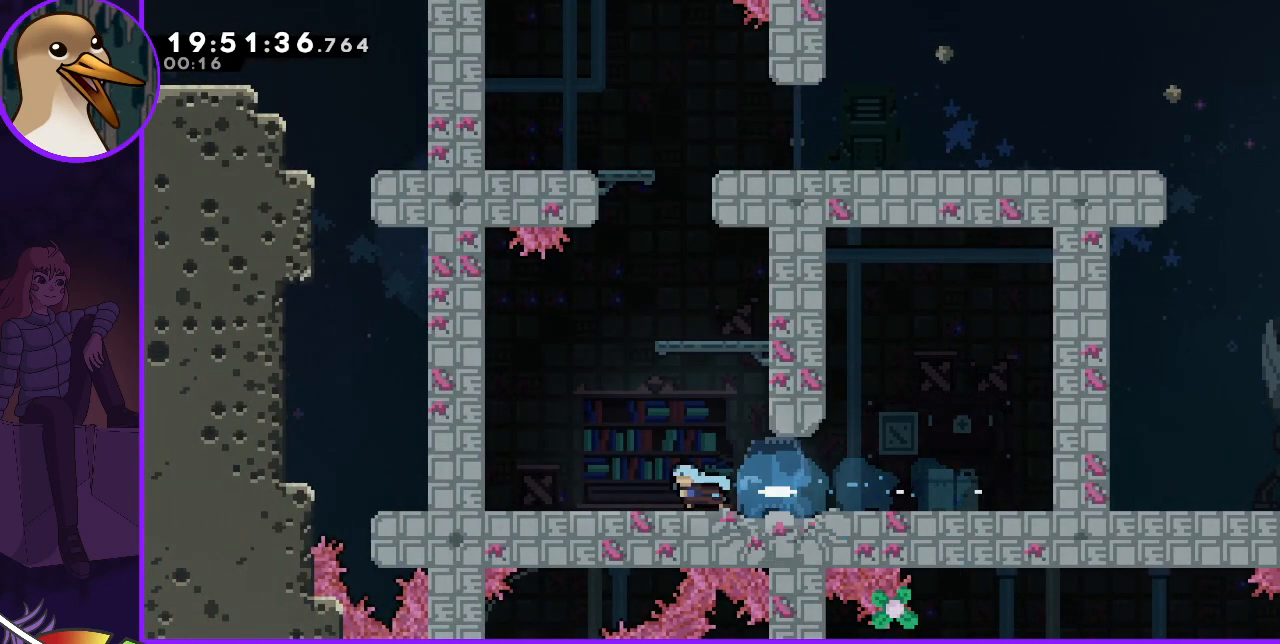
{"keys": ["jump", "right"], "events": [[200, "left", "up"], [333, "jump", "down"], [333, "right", "down"]]}
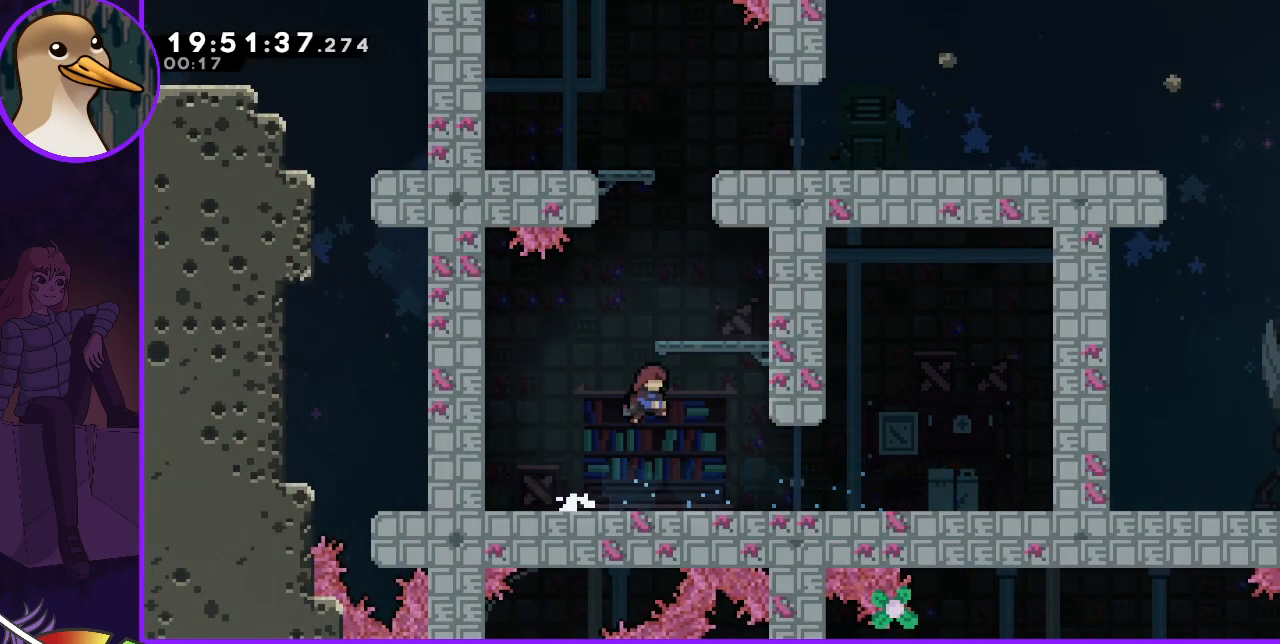
{"keys": ["grab", "right", "up"], "events": [[167, "dash", "down"], [167, "jump", "up"], [167, "right", "up"], [167, "up", "down"], [333, "right", "down"], [400, "grab", "down"], [500, "dash", "up"]]}
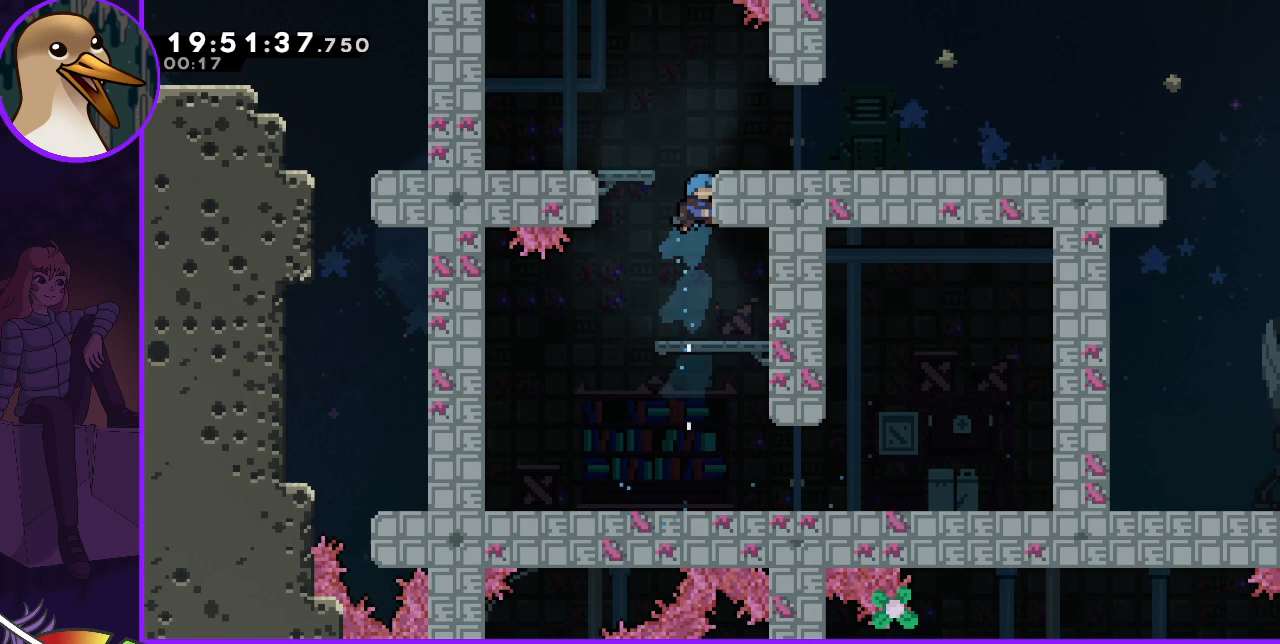
{"keys": ["left"], "events": [[100, "right", "up"], [167, "left", "down"], [233, "jump", "down"], [367, "grab", "up"], [367, "up", "up"], [433, "jump", "up"]]}
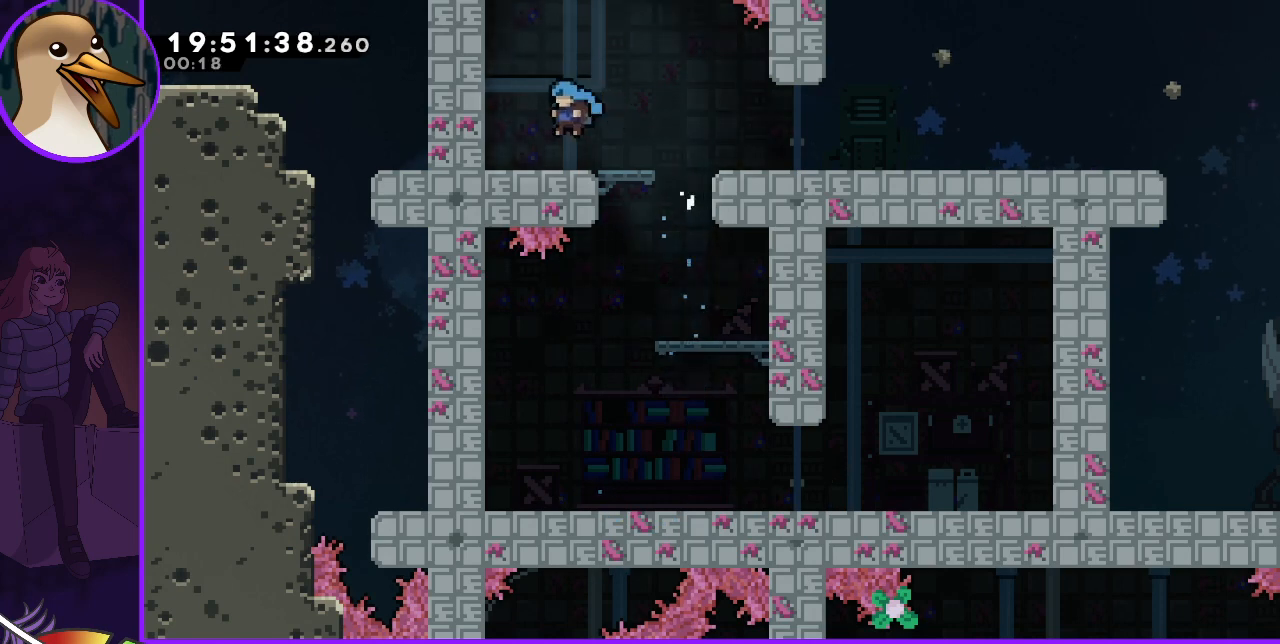
{"keys": ["grab", "jump", "left", "up"], "events": [[67, "left", "up"], [167, "jump", "down"], [200, "left", "down"], [333, "up", "down"], [400, "grab", "down"], [400, "jump", "up"], [467, "jump", "down"]]}